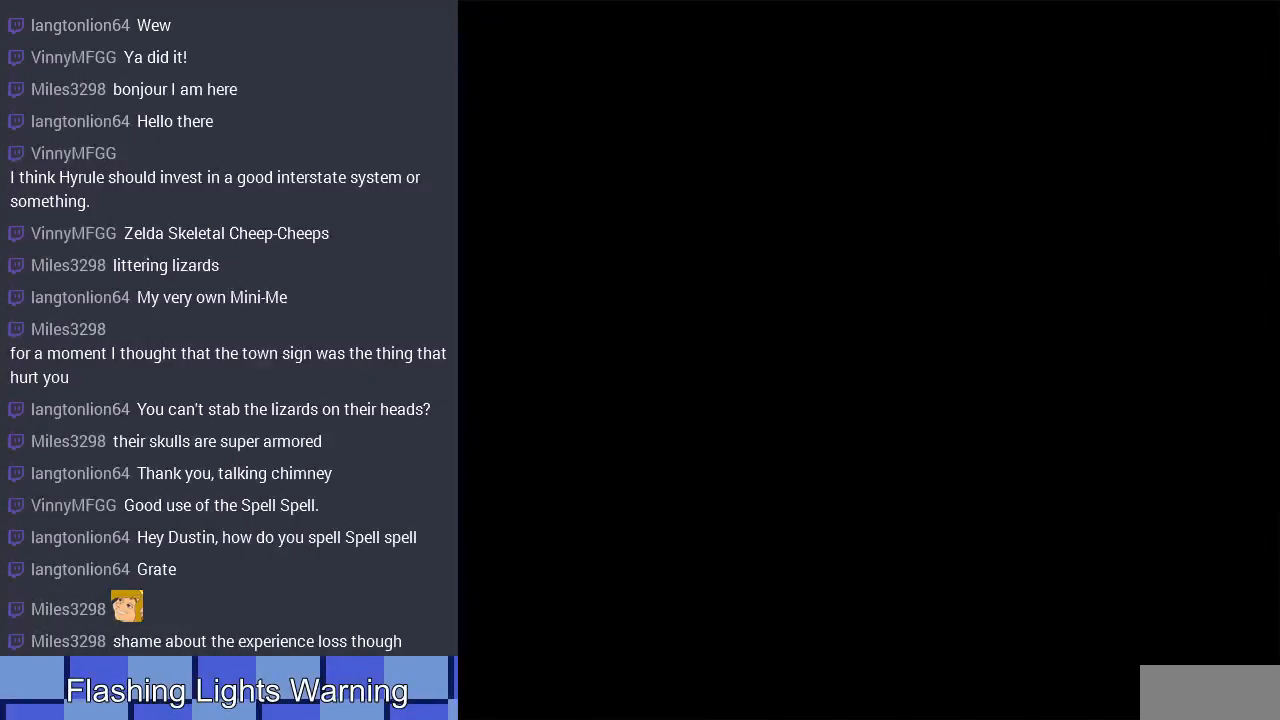
Gameplay with a controller (Nintendo layout); each line is a JSON object with the inputs held at the frame after it. "events" lists button and stick changes between this image and that frame as [ms after this image, input, new state], when the widget could be followed in between. Not read: L3 R3.
{"buttons": ["DPAD_RIGHT"], "events": [[67, "DPAD_DOWN", "up"], [433, "DPAD_RIGHT", "down"]]}
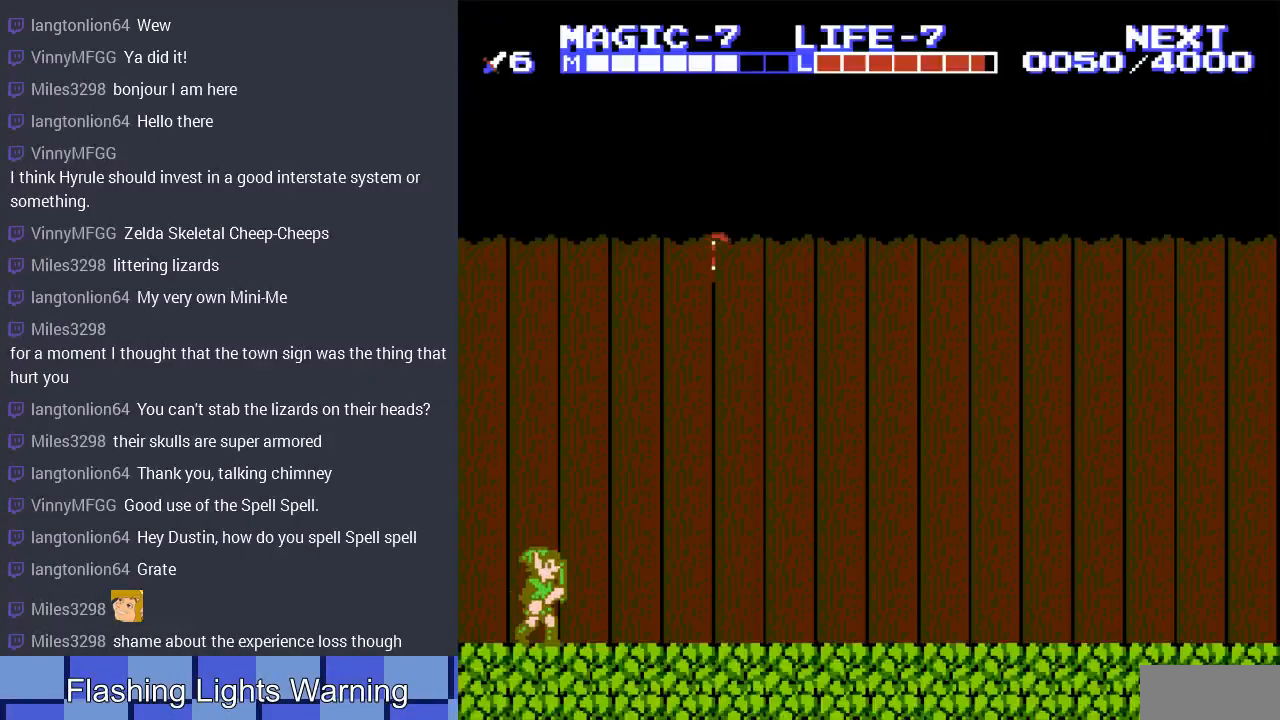
{"buttons": [], "events": [[167, "START", "down"], [200, "DPAD_RIGHT", "up"], [400, "START", "up"]]}
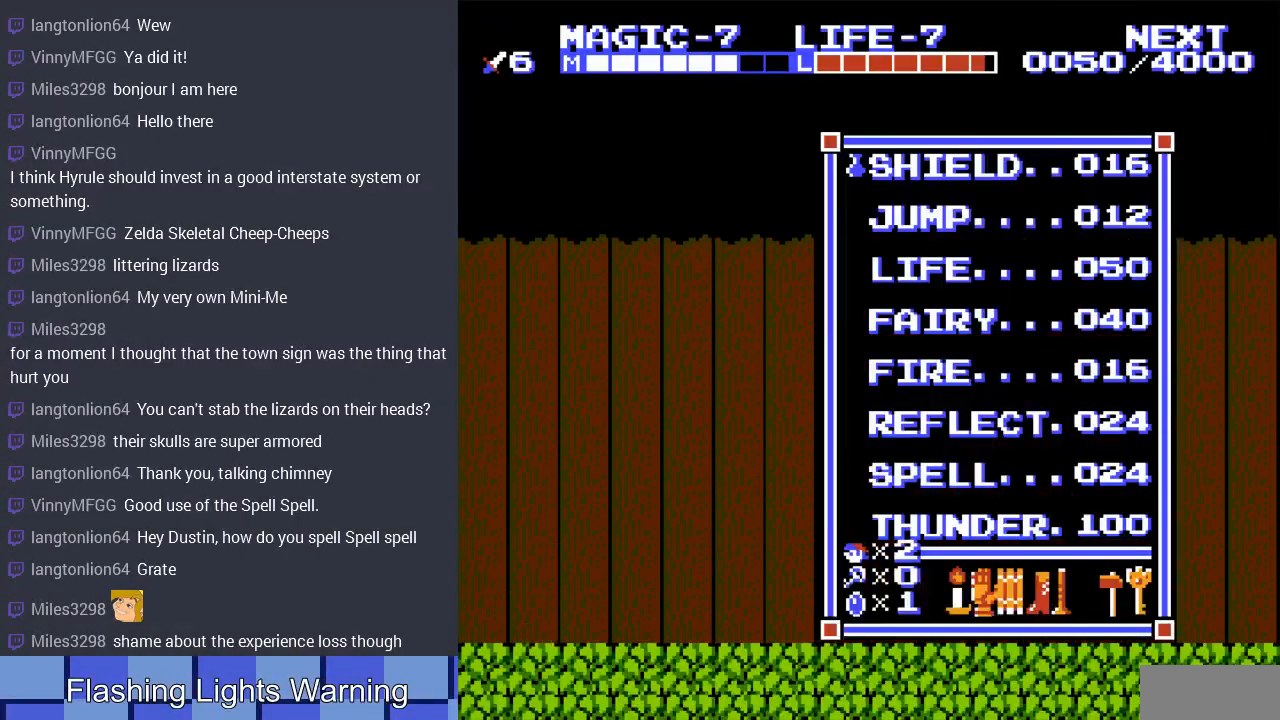
{"buttons": ["DPAD_RIGHT", "SELECT"], "events": [[200, "START", "down"], [367, "DPAD_RIGHT", "down"], [400, "START", "up"], [500, "SELECT", "down"]]}
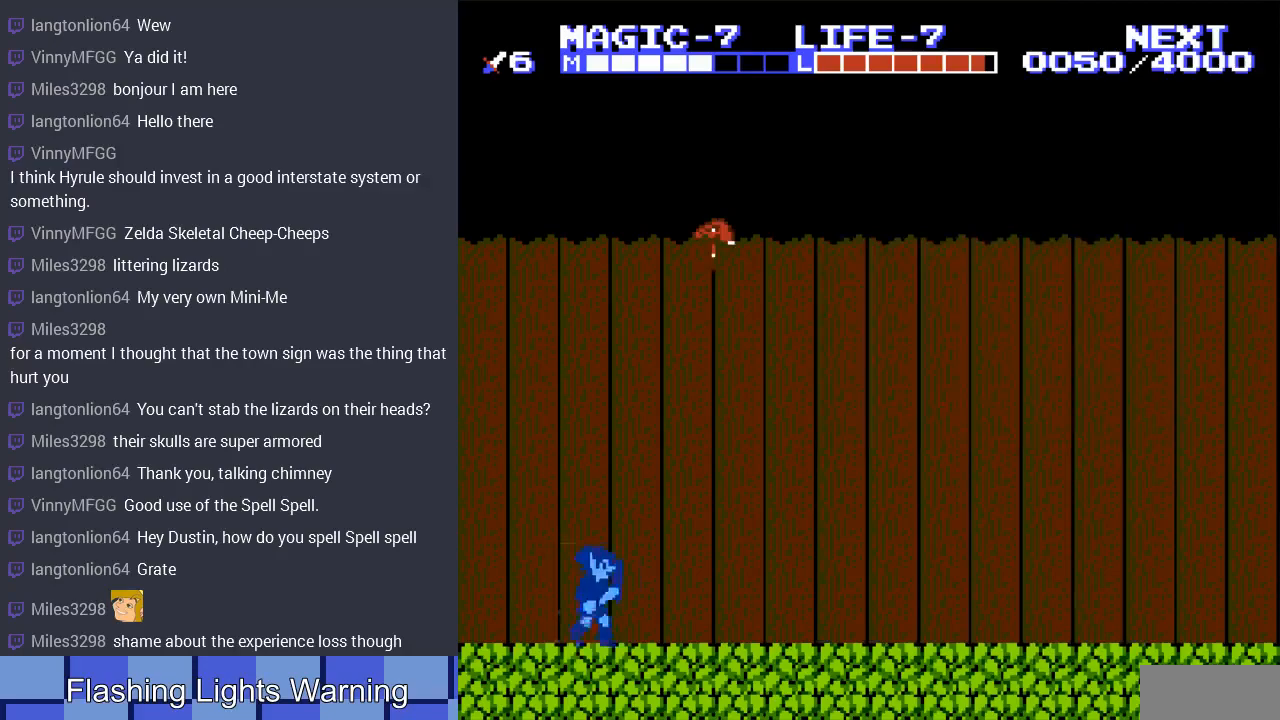
{"buttons": ["DPAD_RIGHT"], "events": [[167, "SELECT", "up"]]}
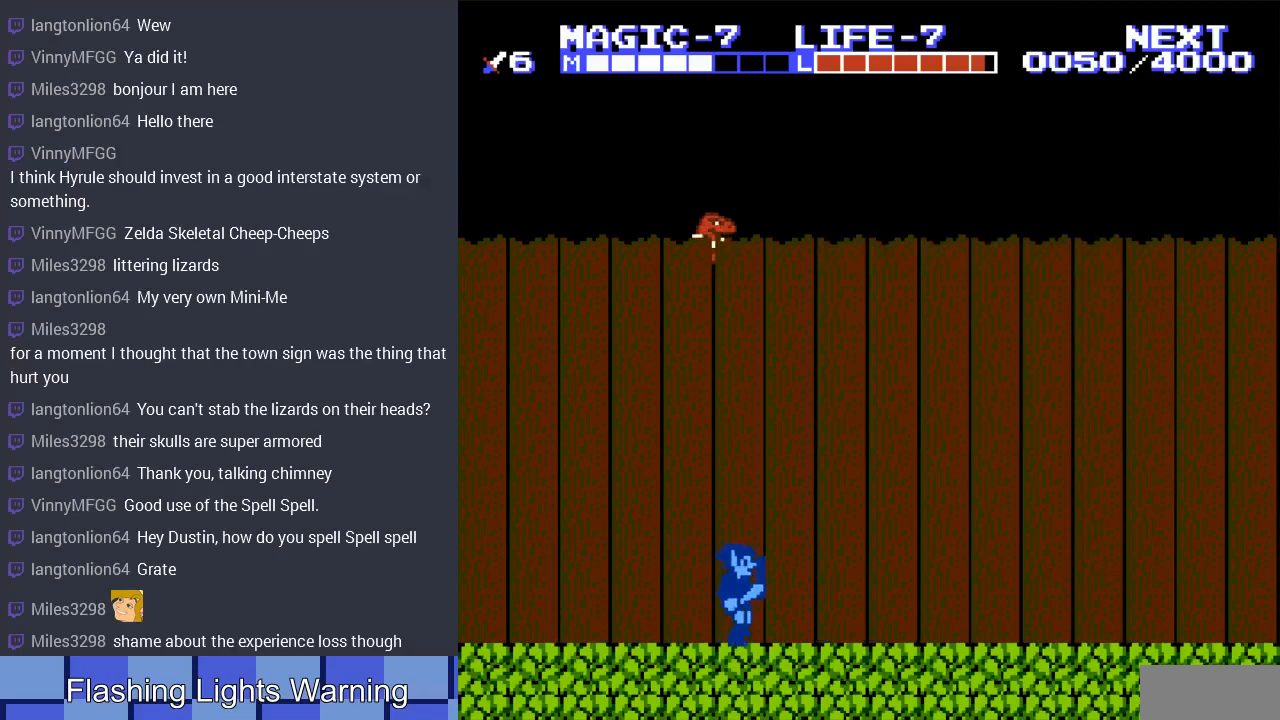
{"buttons": ["DPAD_RIGHT"], "events": []}
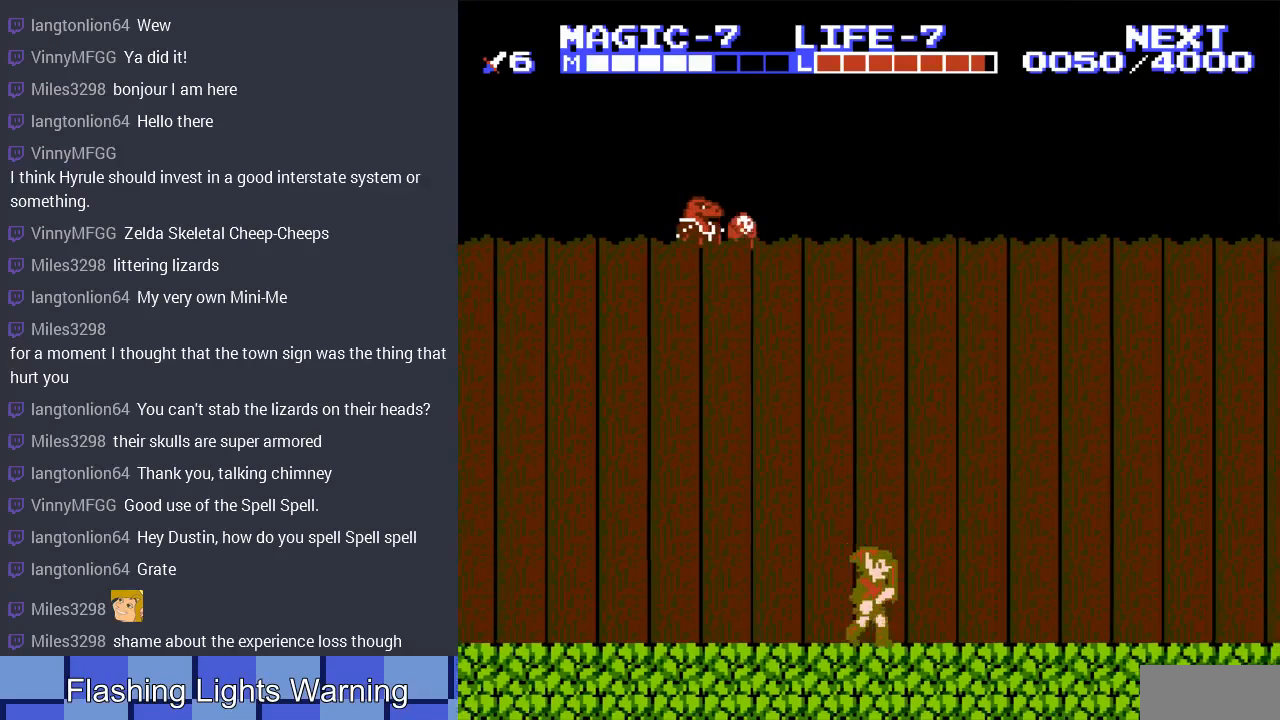
{"buttons": ["DPAD_RIGHT"], "events": [[133, "DPAD_RIGHT", "up"], [167, "DPAD_LEFT", "down"], [467, "DPAD_LEFT", "up"], [467, "DPAD_RIGHT", "down"]]}
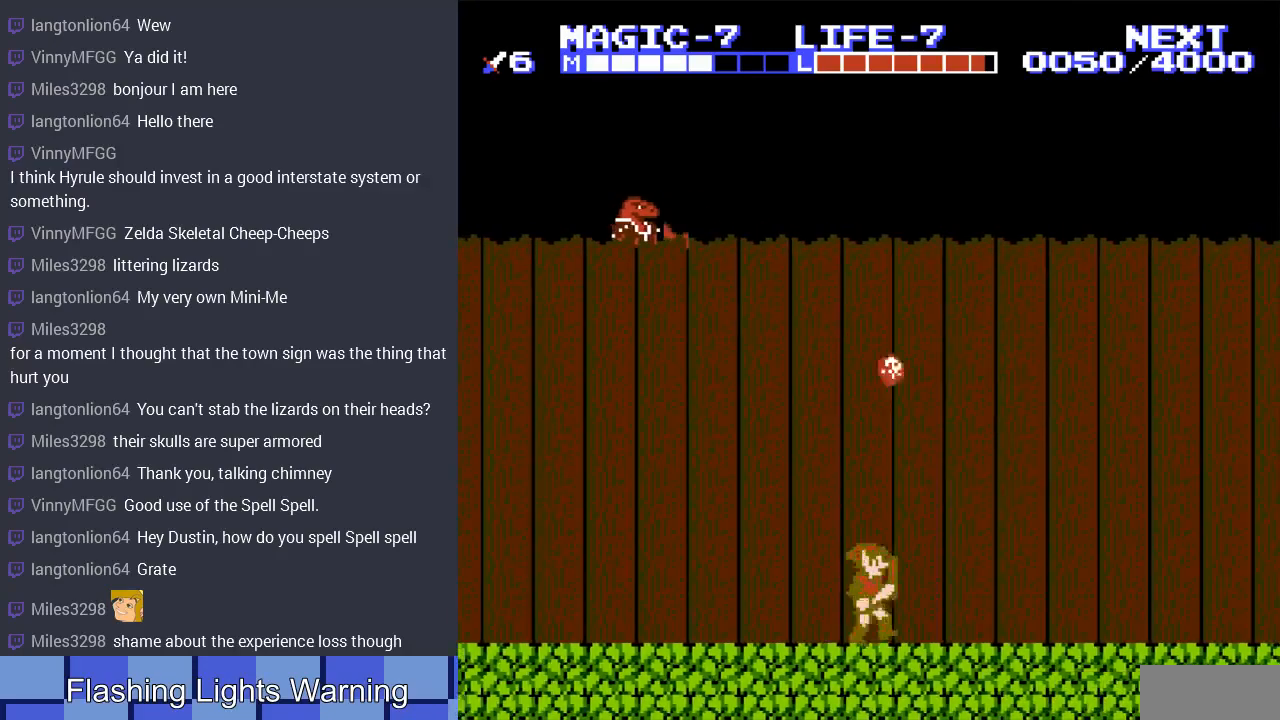
{"buttons": ["DPAD_RIGHT"], "events": []}
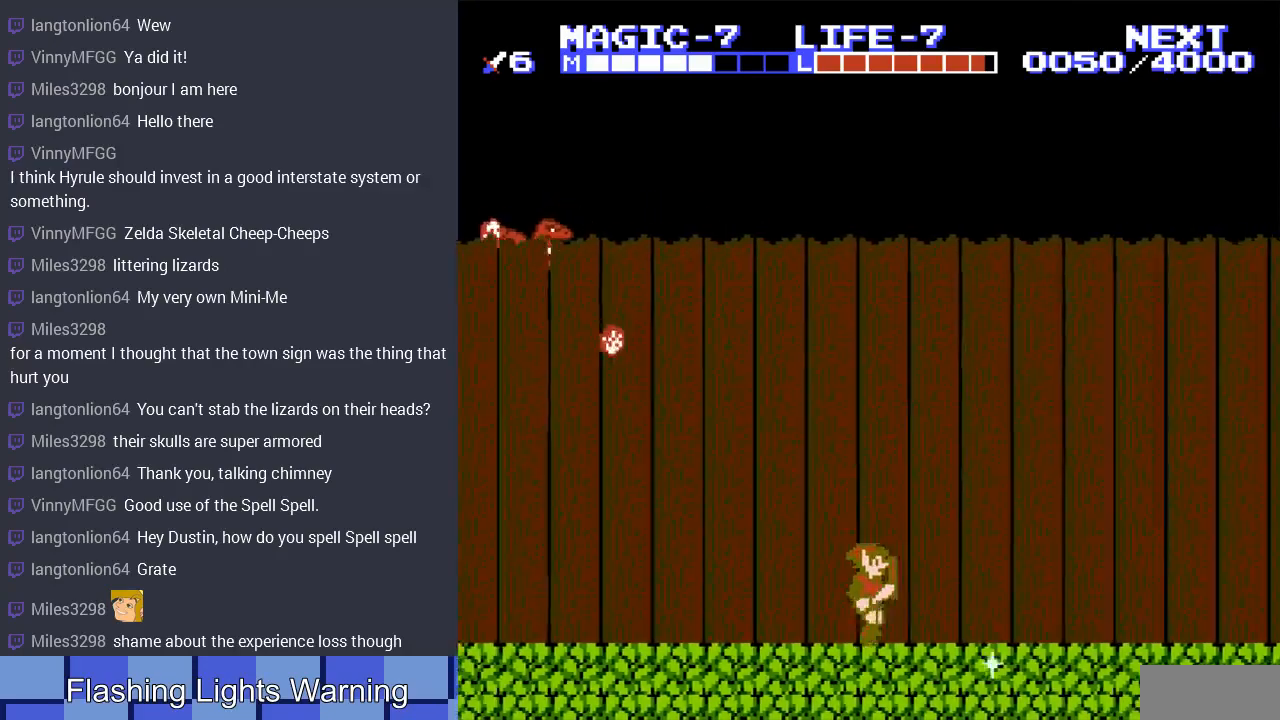
{"buttons": ["DPAD_RIGHT"], "events": []}
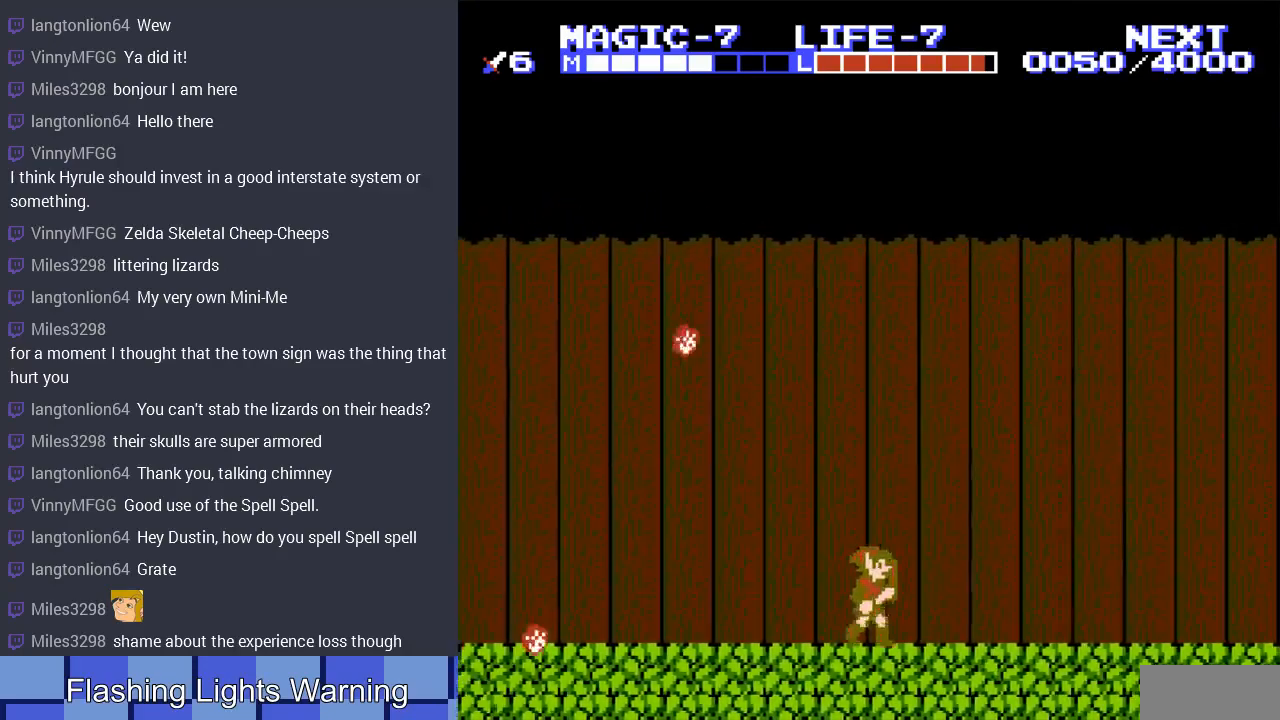
{"buttons": ["DPAD_RIGHT"], "events": [[267, "A", "down"], [467, "A", "up"]]}
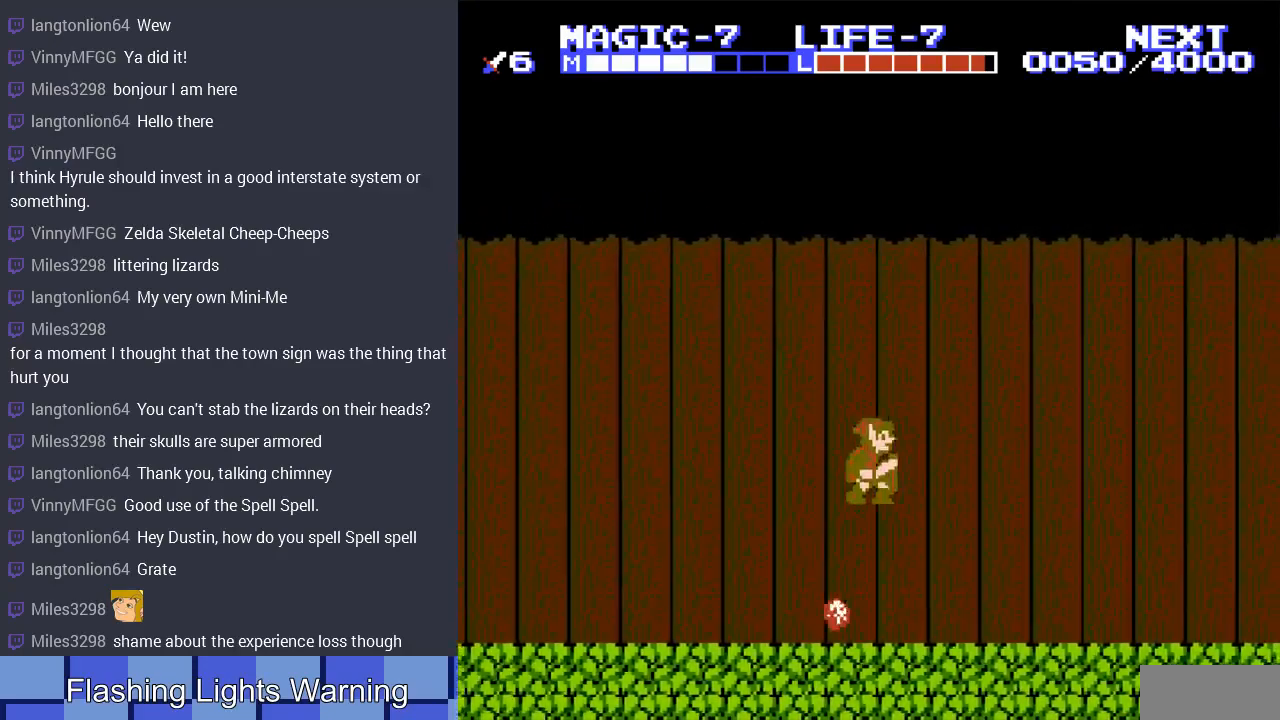
{"buttons": ["DPAD_RIGHT"], "events": []}
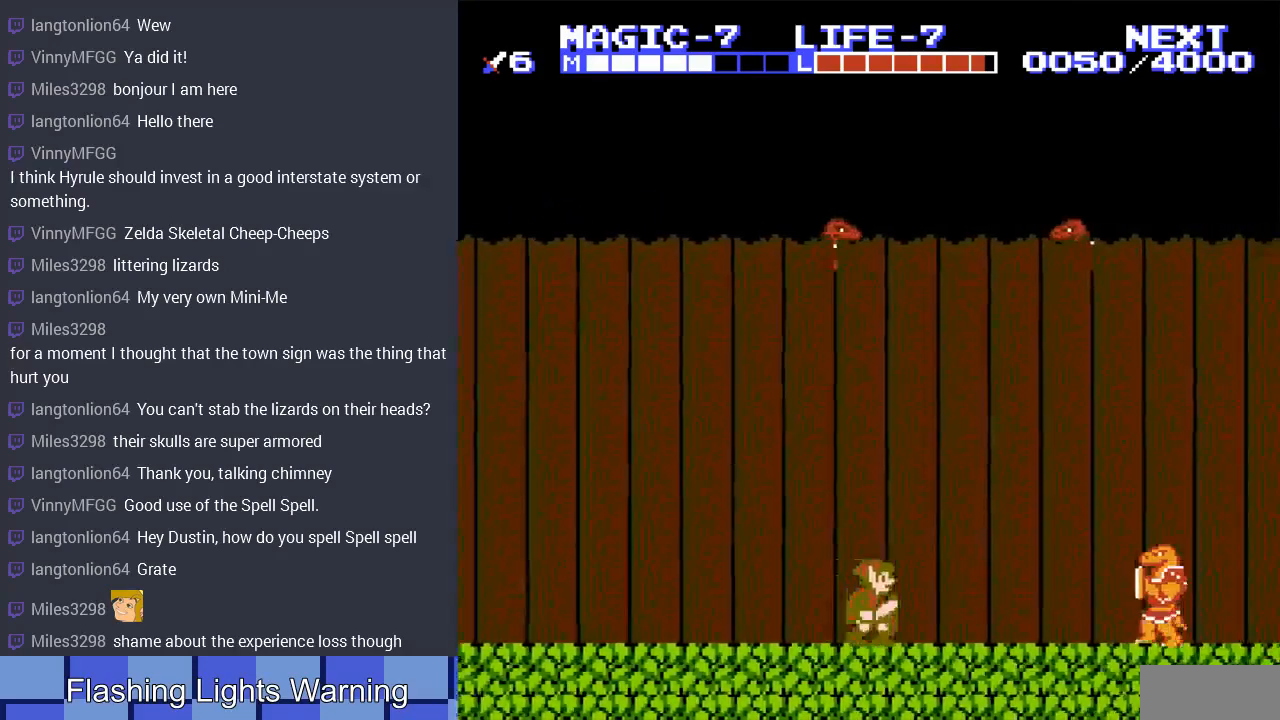
{"buttons": ["A", "DPAD_RIGHT"], "events": [[400, "A", "down"]]}
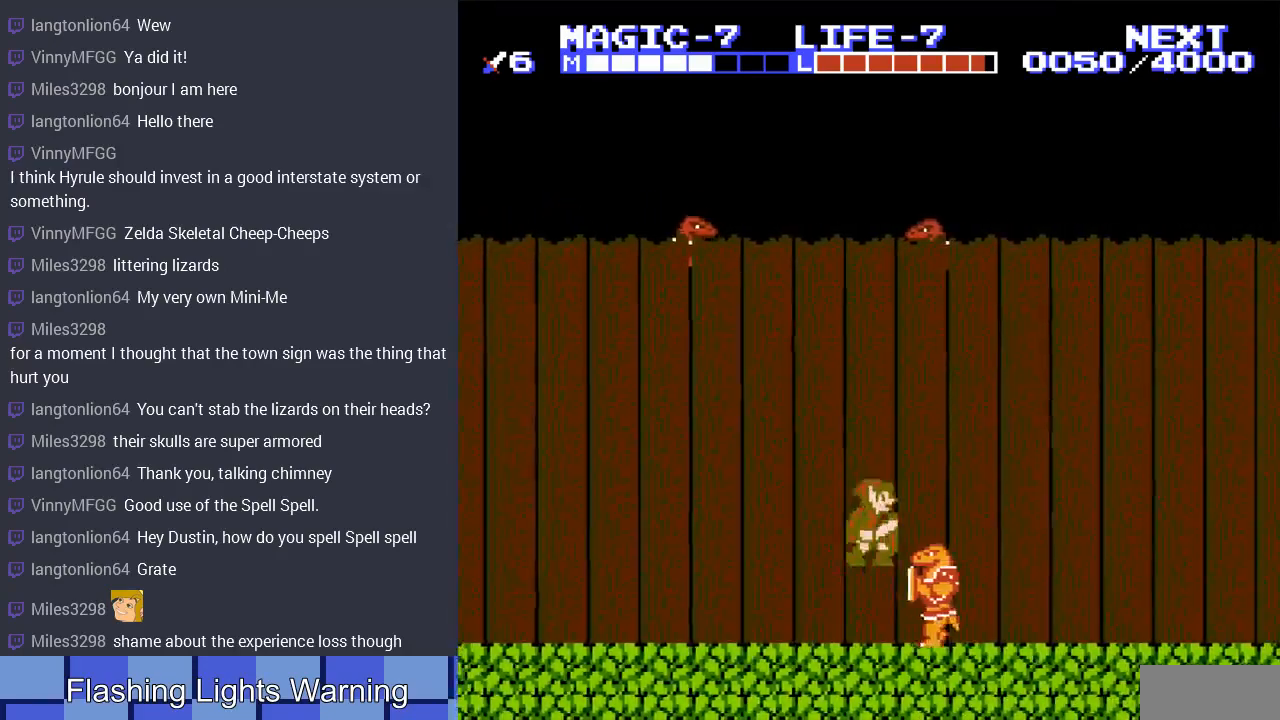
{"buttons": ["DPAD_DOWN", "DPAD_RIGHT"], "events": [[33, "DPAD_DOWN", "down"], [67, "A", "up"]]}
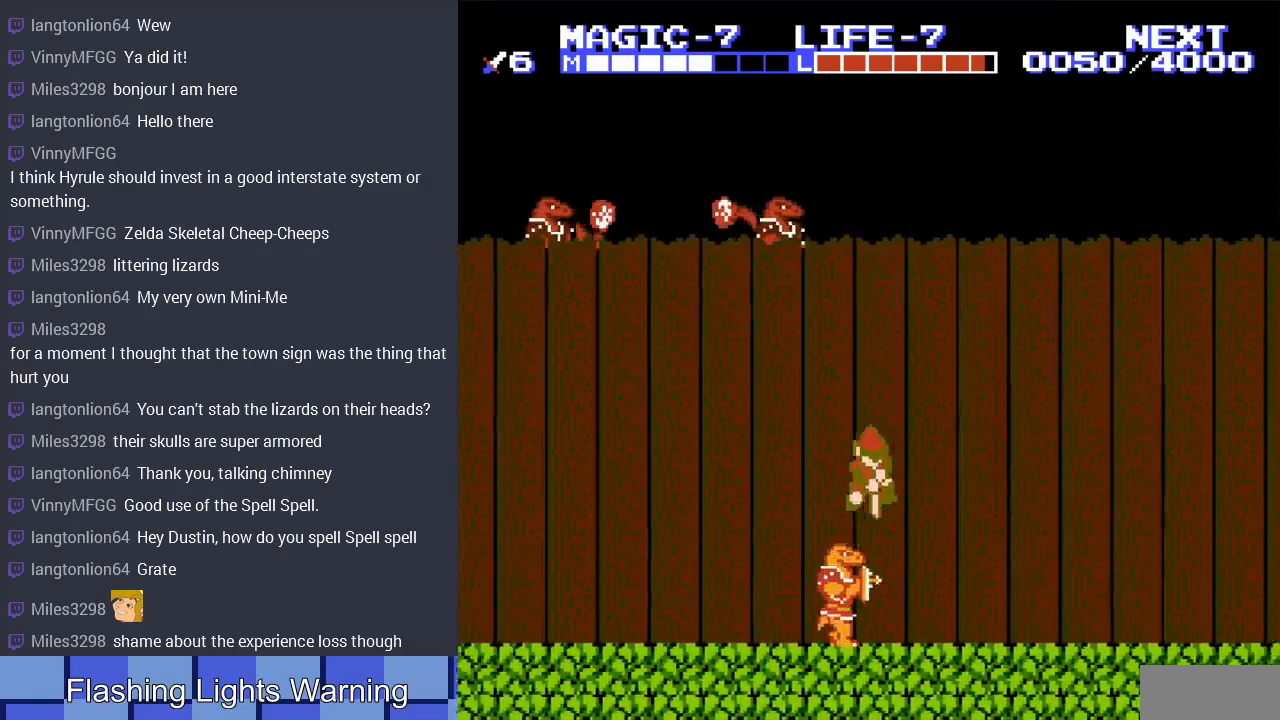
{"buttons": ["DPAD_RIGHT"], "events": [[300, "DPAD_DOWN", "up"]]}
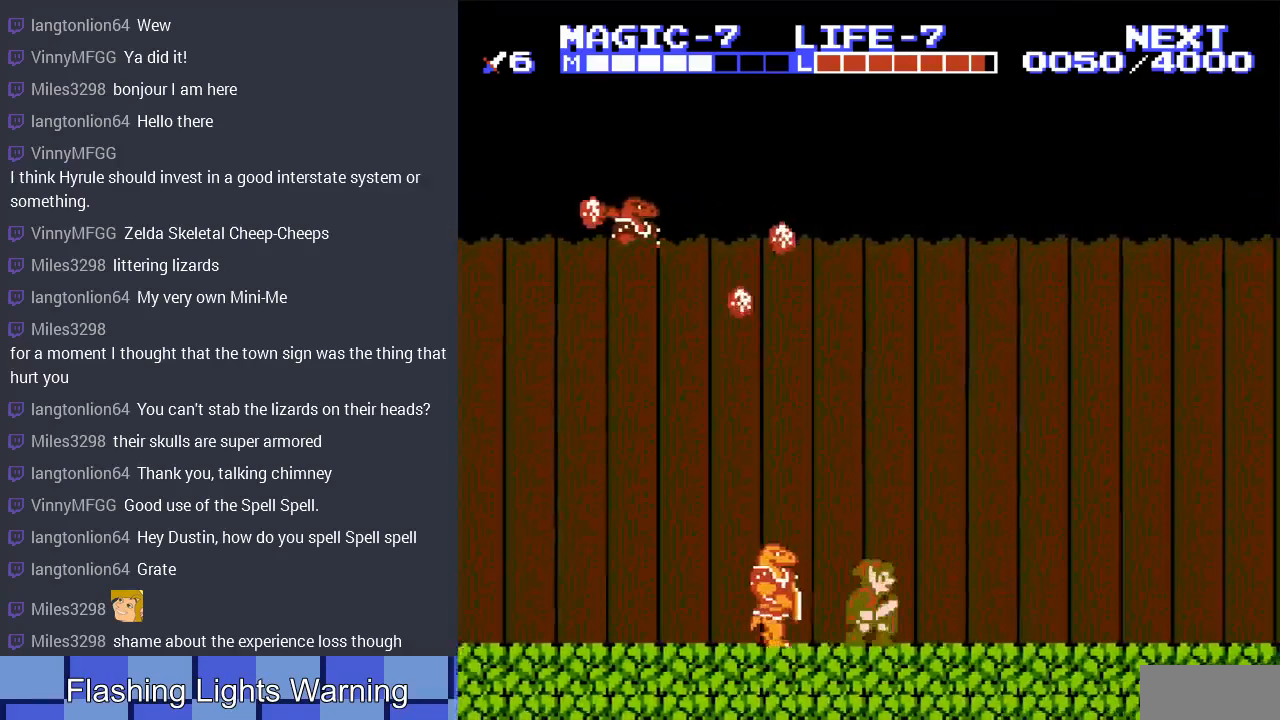
{"buttons": ["DPAD_LEFT"], "events": [[300, "DPAD_UP", "down"], [333, "DPAD_LEFT", "down"], [333, "DPAD_RIGHT", "up"], [333, "DPAD_UP", "up"]]}
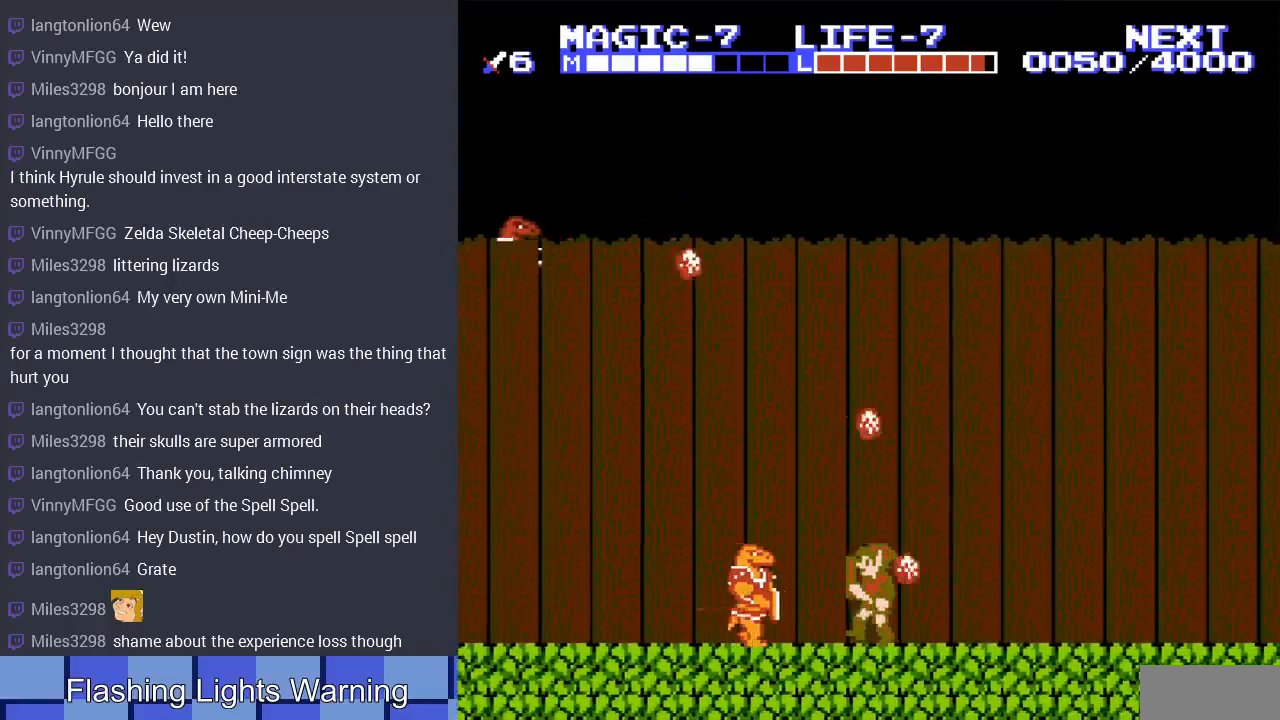
{"buttons": ["DPAD_RIGHT"], "events": [[33, "DPAD_LEFT", "up"], [33, "DPAD_RIGHT", "down"]]}
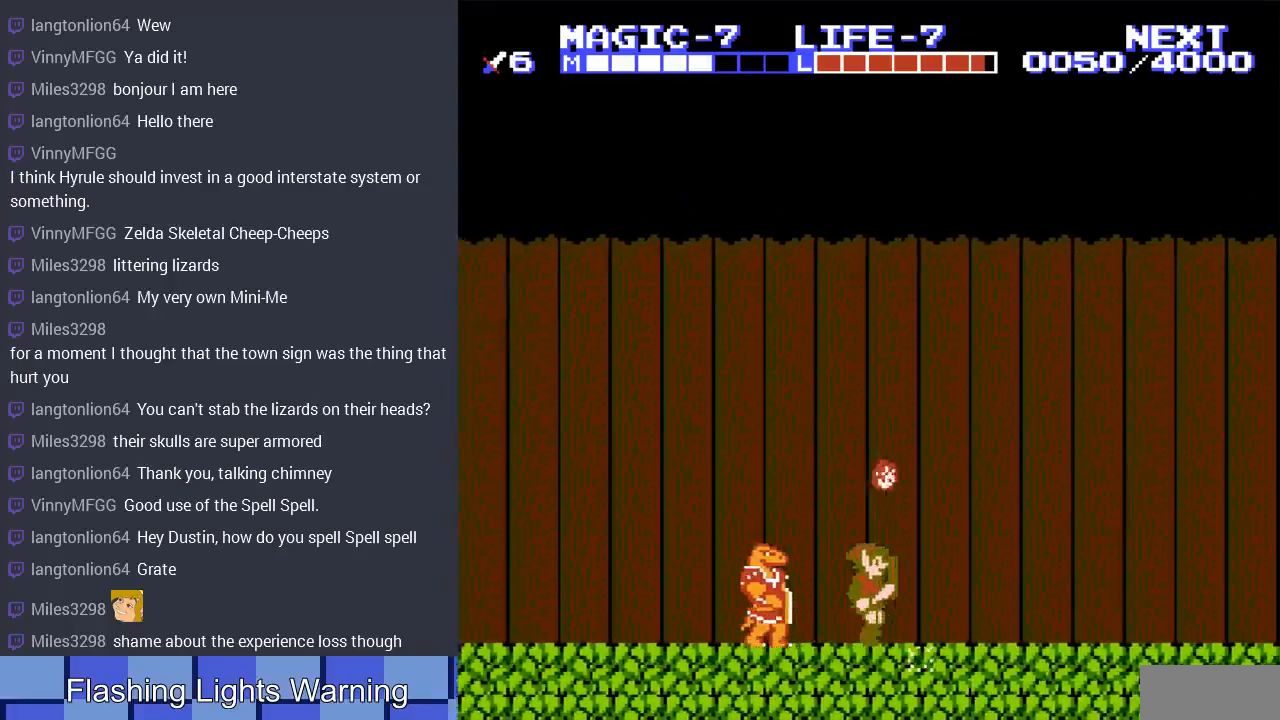
{"buttons": ["DPAD_RIGHT"], "events": [[33, "DPAD_LEFT", "down"], [33, "DPAD_RIGHT", "up"], [133, "DPAD_UP", "down"], [167, "DPAD_LEFT", "up"], [167, "DPAD_RIGHT", "down"], [167, "DPAD_UP", "up"]]}
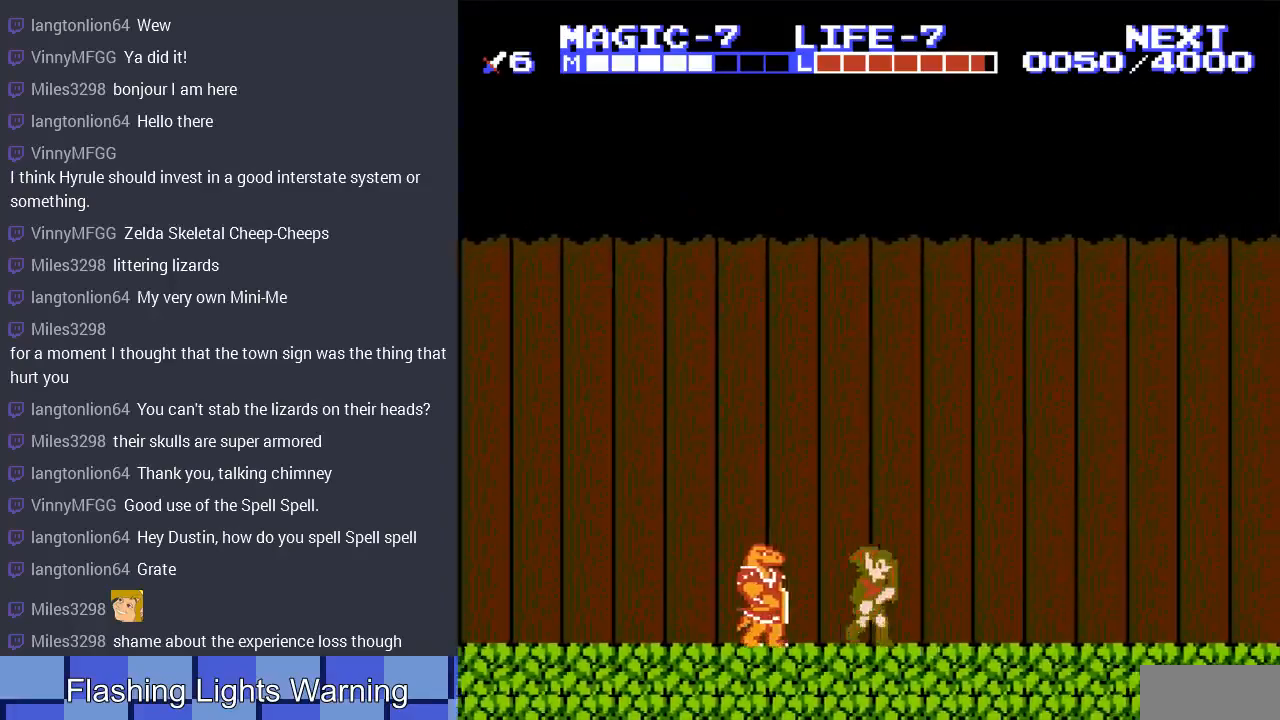
{"buttons": ["DPAD_RIGHT"], "events": []}
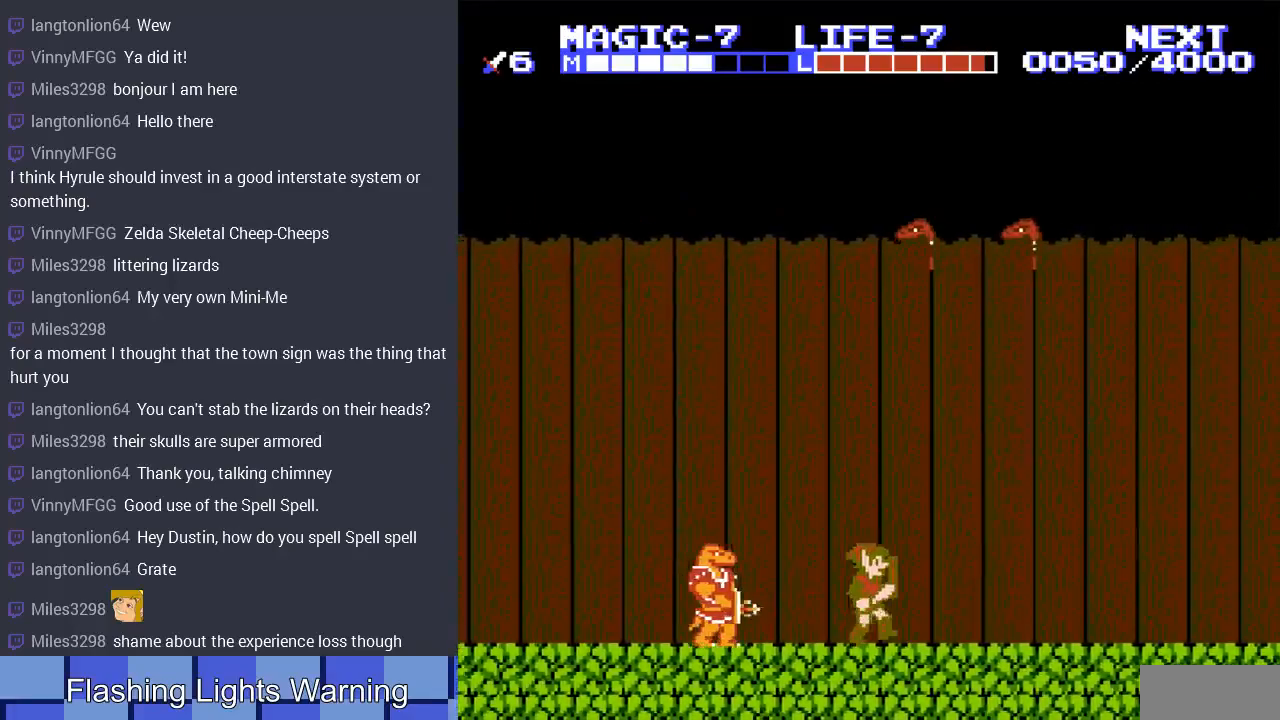
{"buttons": ["DPAD_RIGHT"], "events": []}
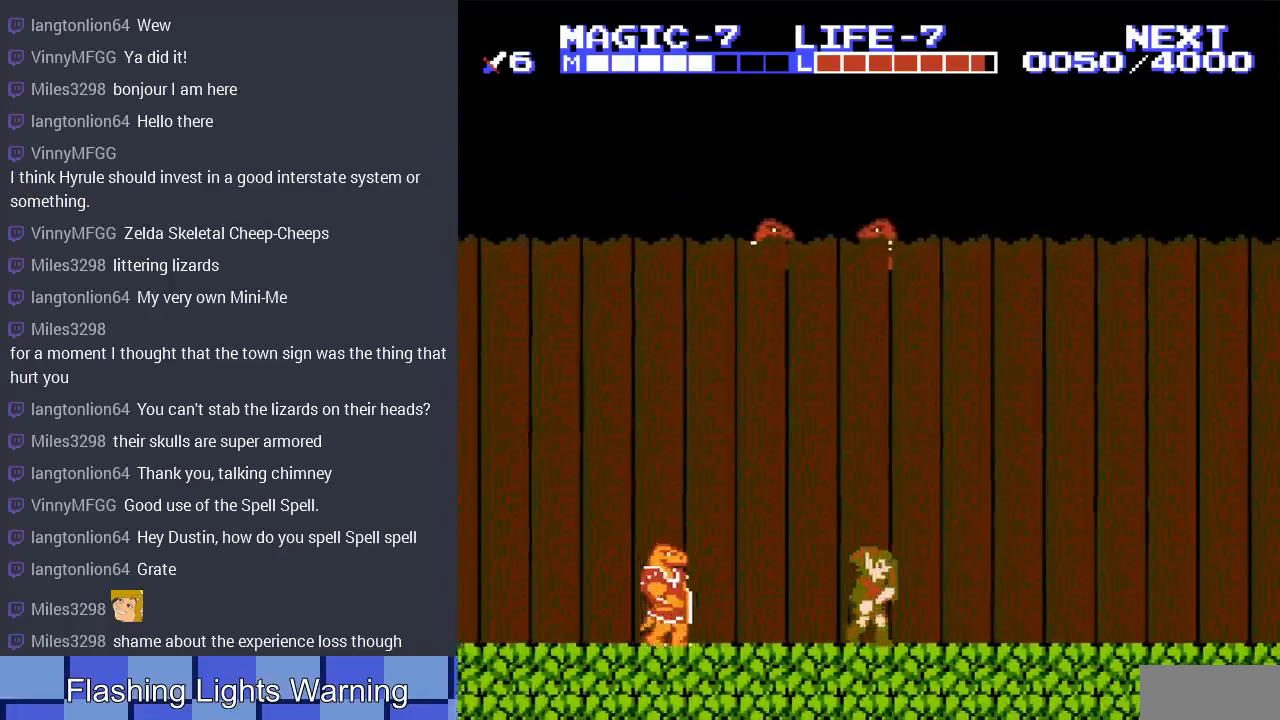
{"buttons": ["DPAD_RIGHT"], "events": []}
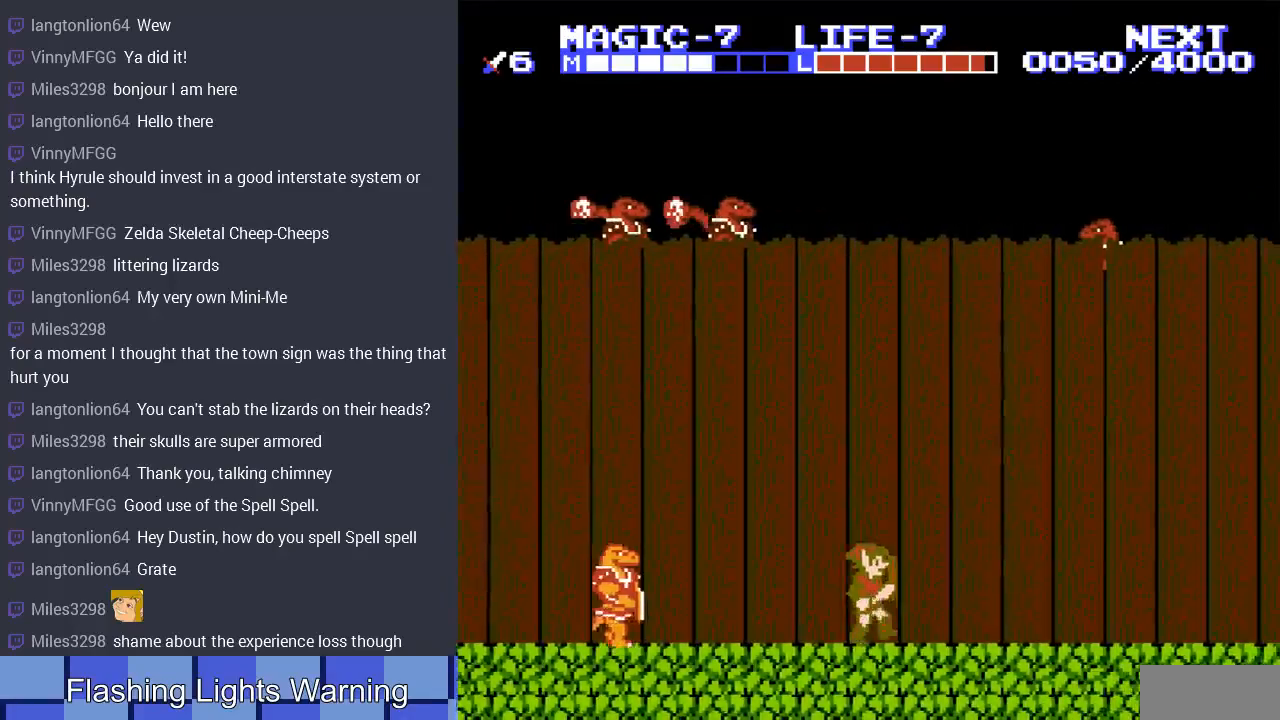
{"buttons": ["DPAD_UP"], "events": [[500, "DPAD_RIGHT", "up"], [500, "DPAD_UP", "down"]]}
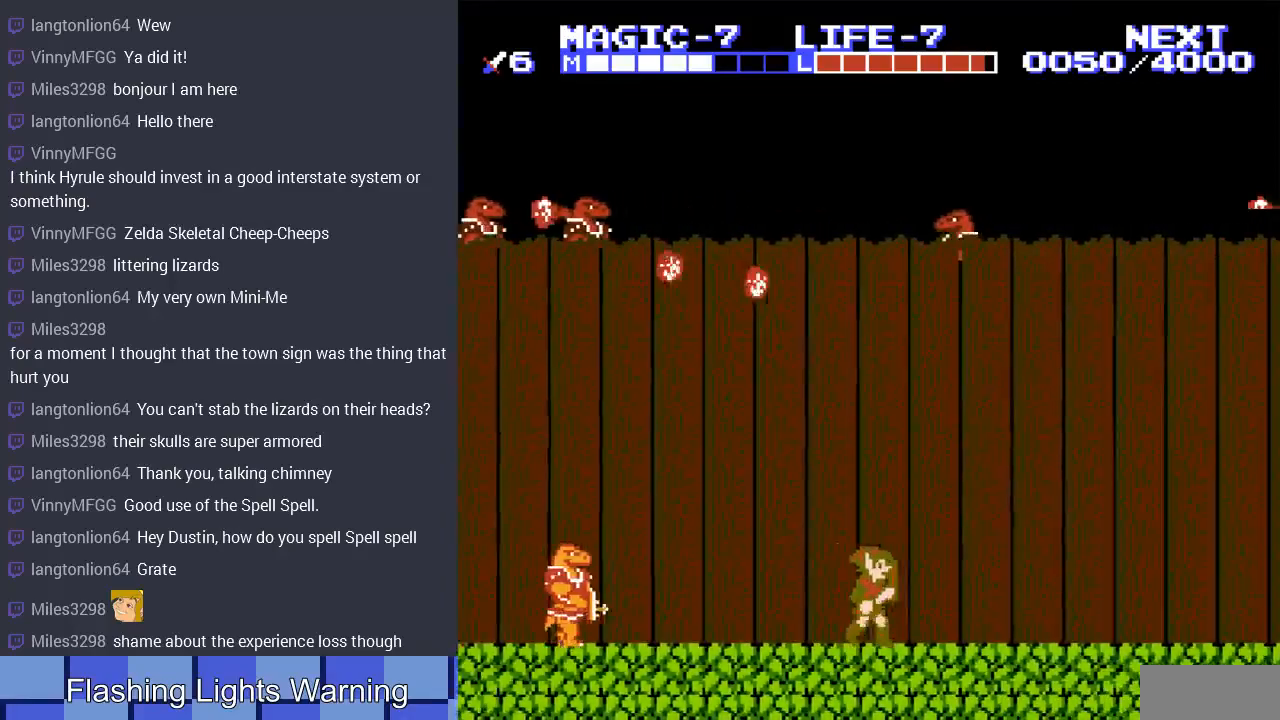
{"buttons": [], "events": [[33, "DPAD_LEFT", "down"], [33, "DPAD_UP", "up"], [200, "DPAD_LEFT", "up"], [267, "DPAD_RIGHT", "down"], [367, "DPAD_RIGHT", "up"], [433, "DPAD_LEFT", "down"], [500, "DPAD_LEFT", "up"]]}
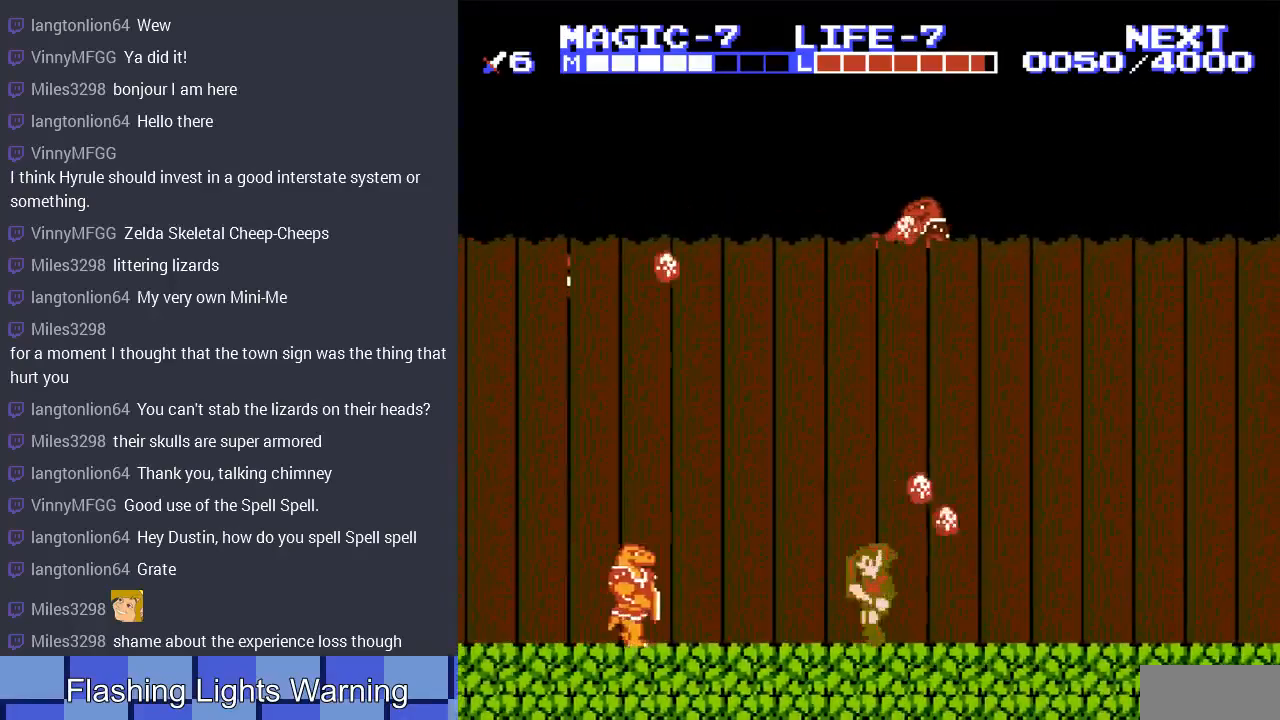
{"buttons": ["A", "DPAD_RIGHT"], "events": [[33, "DPAD_RIGHT", "down"], [500, "A", "down"]]}
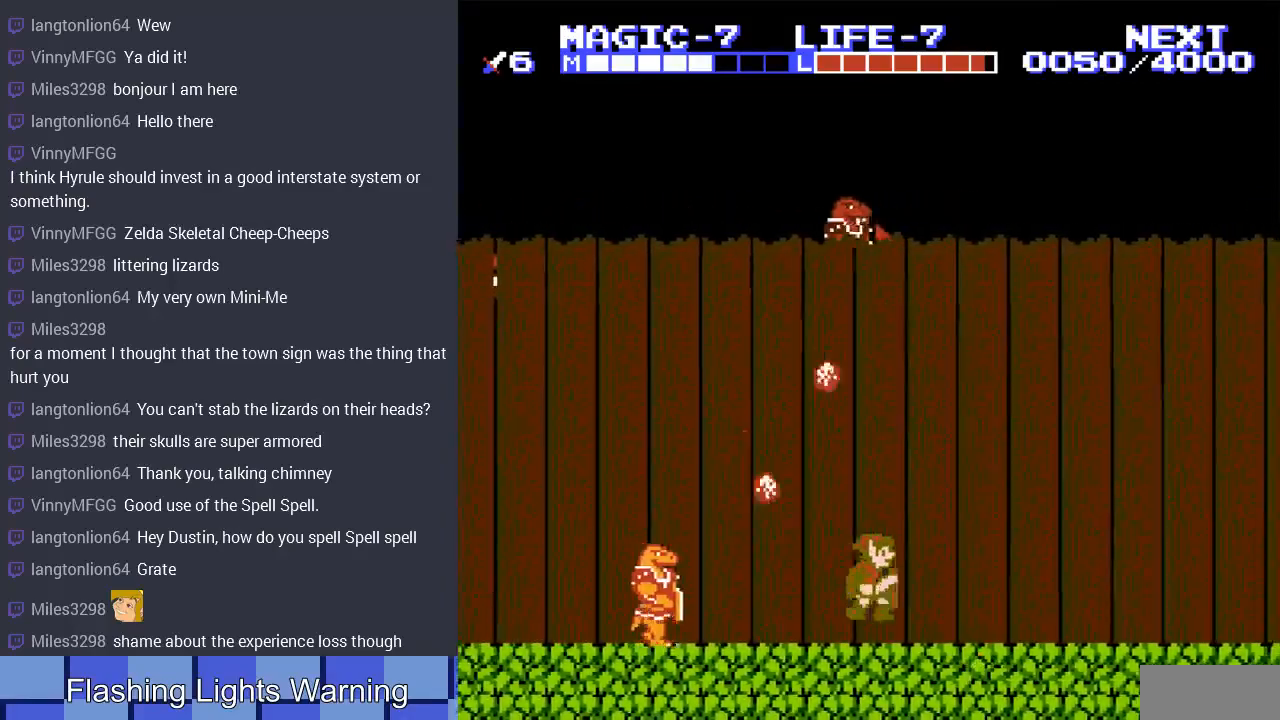
{"buttons": ["DPAD_LEFT"], "events": [[100, "A", "up"], [467, "DPAD_LEFT", "down"], [467, "DPAD_RIGHT", "up"]]}
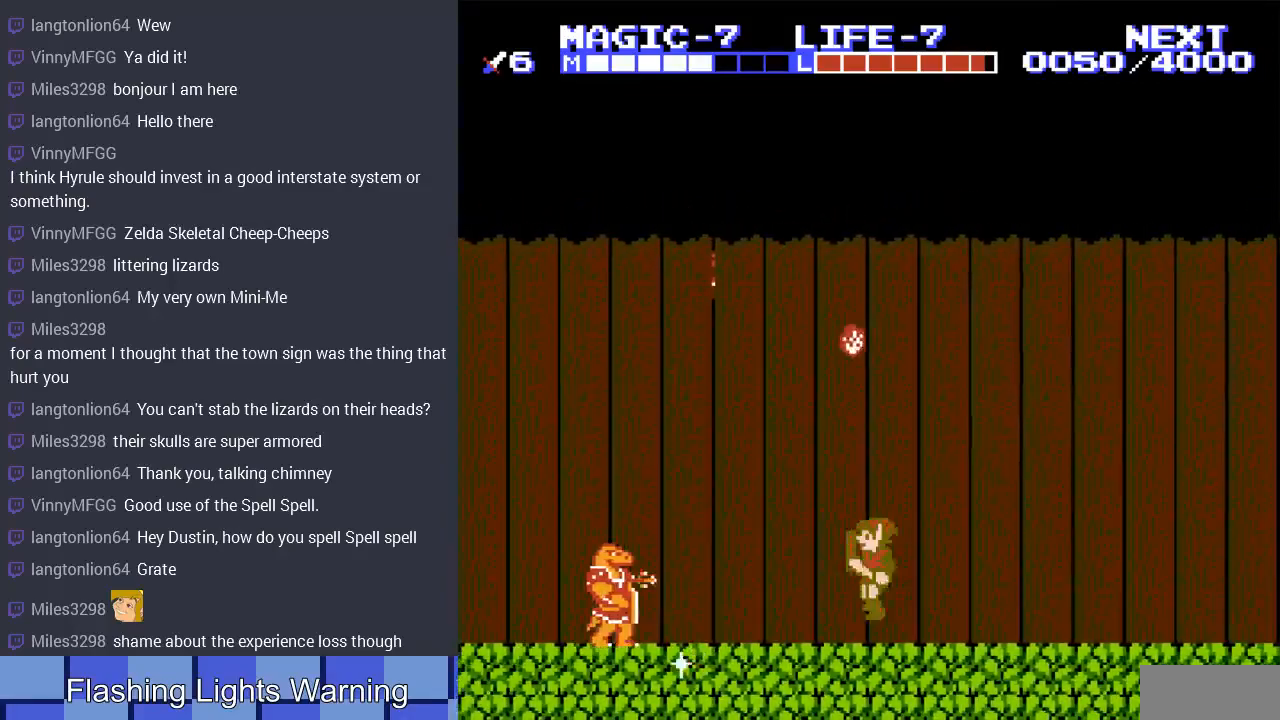
{"buttons": ["DPAD_LEFT"], "events": [[133, "DPAD_LEFT", "up"], [133, "DPAD_UP", "down"], [167, "DPAD_RIGHT", "down"], [167, "DPAD_UP", "up"], [367, "DPAD_RIGHT", "up"], [400, "DPAD_LEFT", "down"]]}
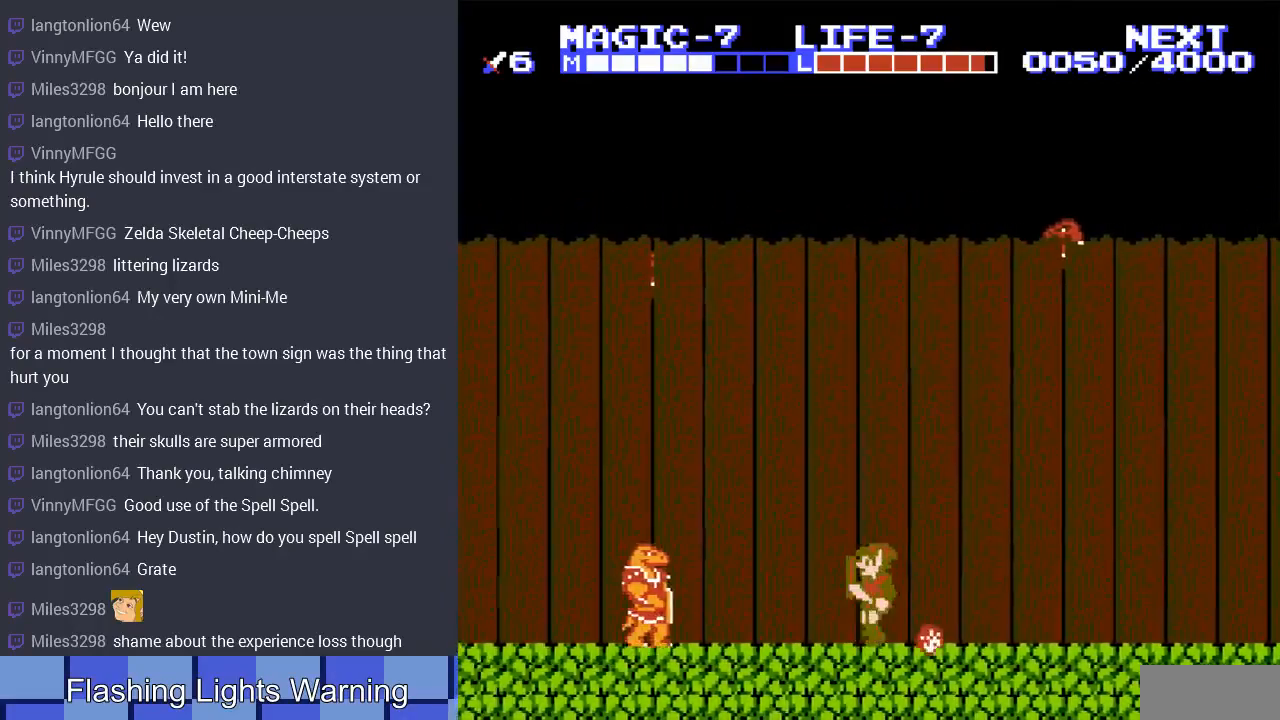
{"buttons": ["DPAD_RIGHT"], "events": [[33, "DPAD_LEFT", "up"], [33, "DPAD_UP", "down"], [67, "DPAD_RIGHT", "down"], [67, "DPAD_UP", "up"]]}
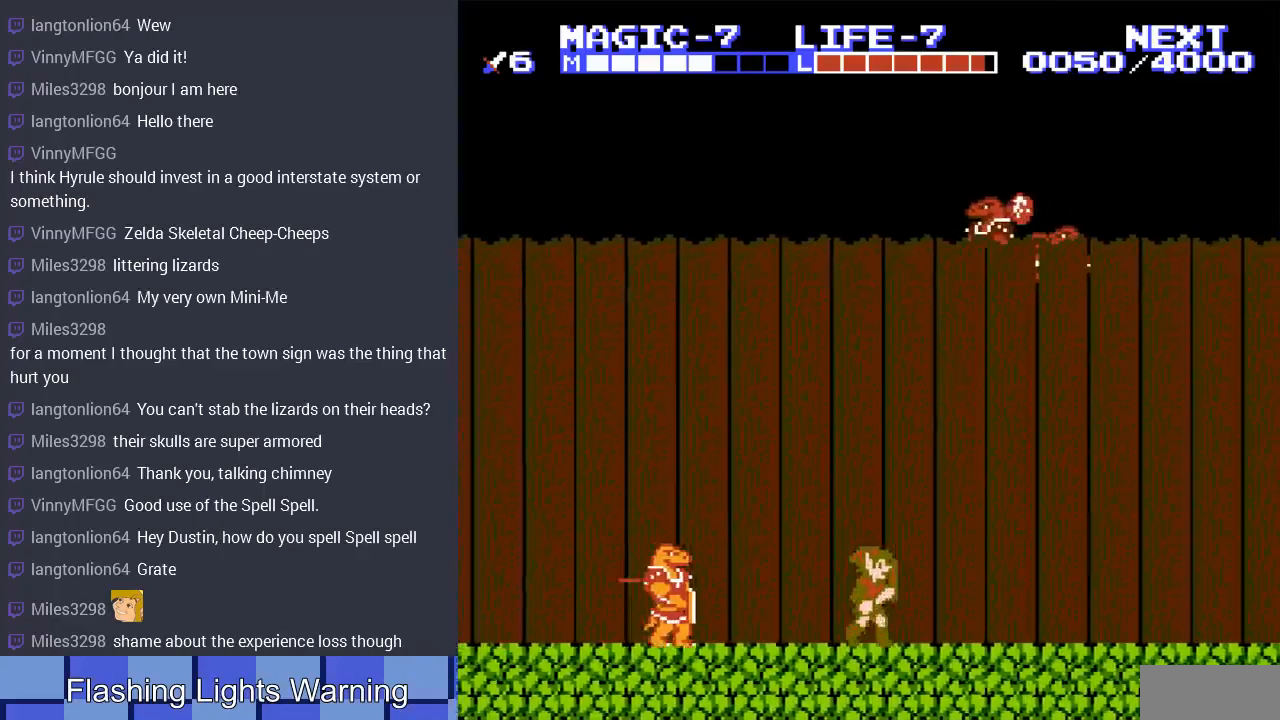
{"buttons": ["DPAD_RIGHT"], "events": []}
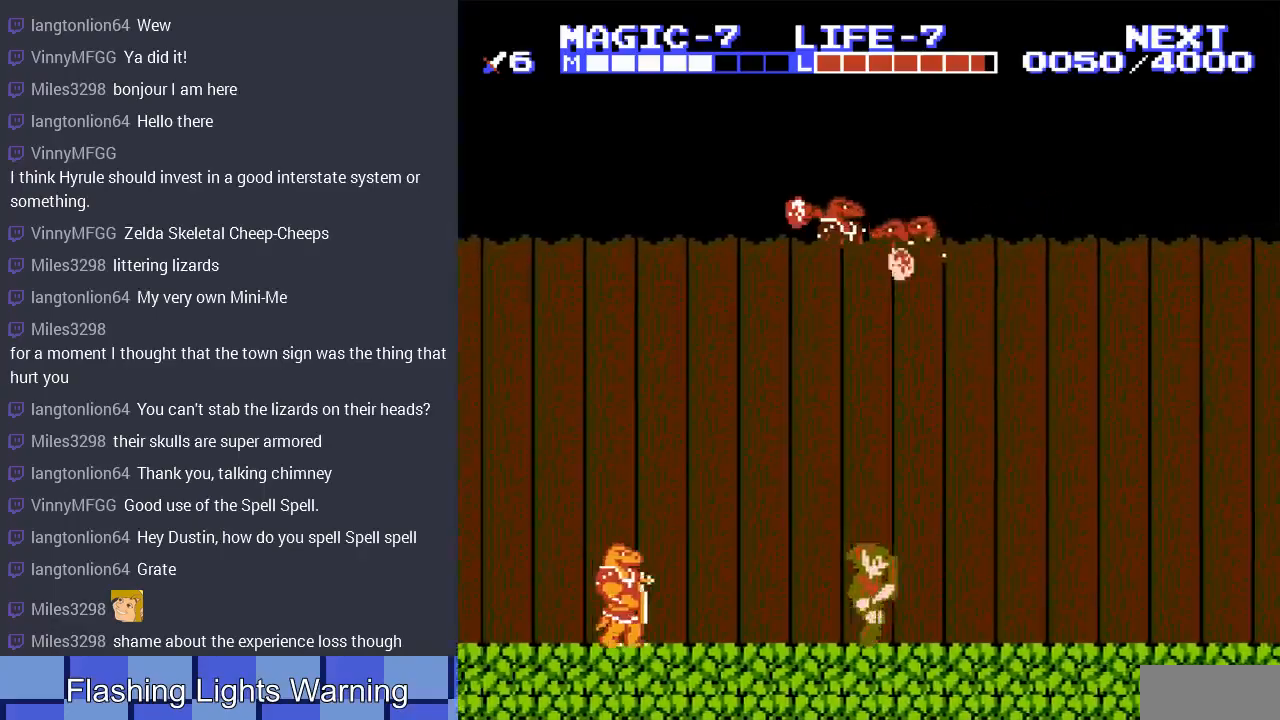
{"buttons": ["DPAD_LEFT"], "events": [[400, "DPAD_RIGHT", "up"], [400, "DPAD_UP", "down"], [433, "DPAD_LEFT", "down"], [433, "DPAD_UP", "up"]]}
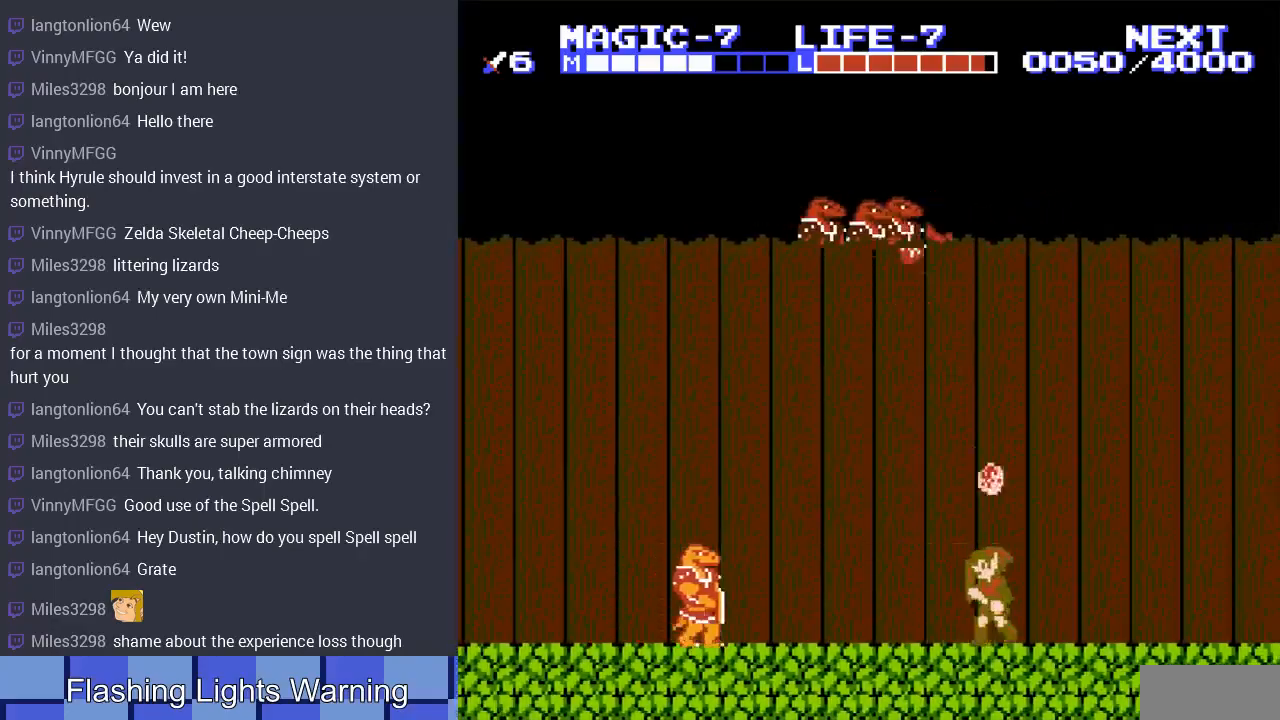
{"buttons": ["DPAD_RIGHT"], "events": [[67, "DPAD_LEFT", "up"], [67, "DPAD_UP", "down"], [100, "DPAD_RIGHT", "down"], [100, "DPAD_UP", "up"]]}
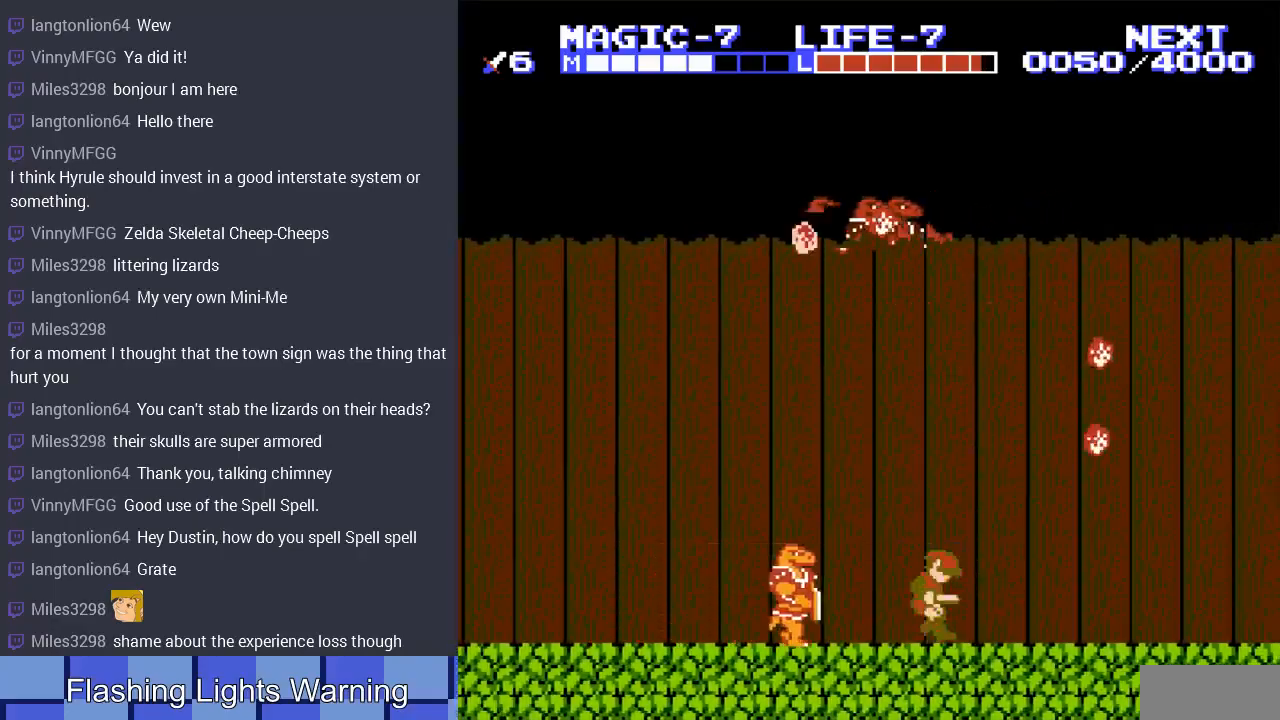
{"buttons": ["DPAD_RIGHT"], "events": [[300, "A", "down"], [433, "A", "up"]]}